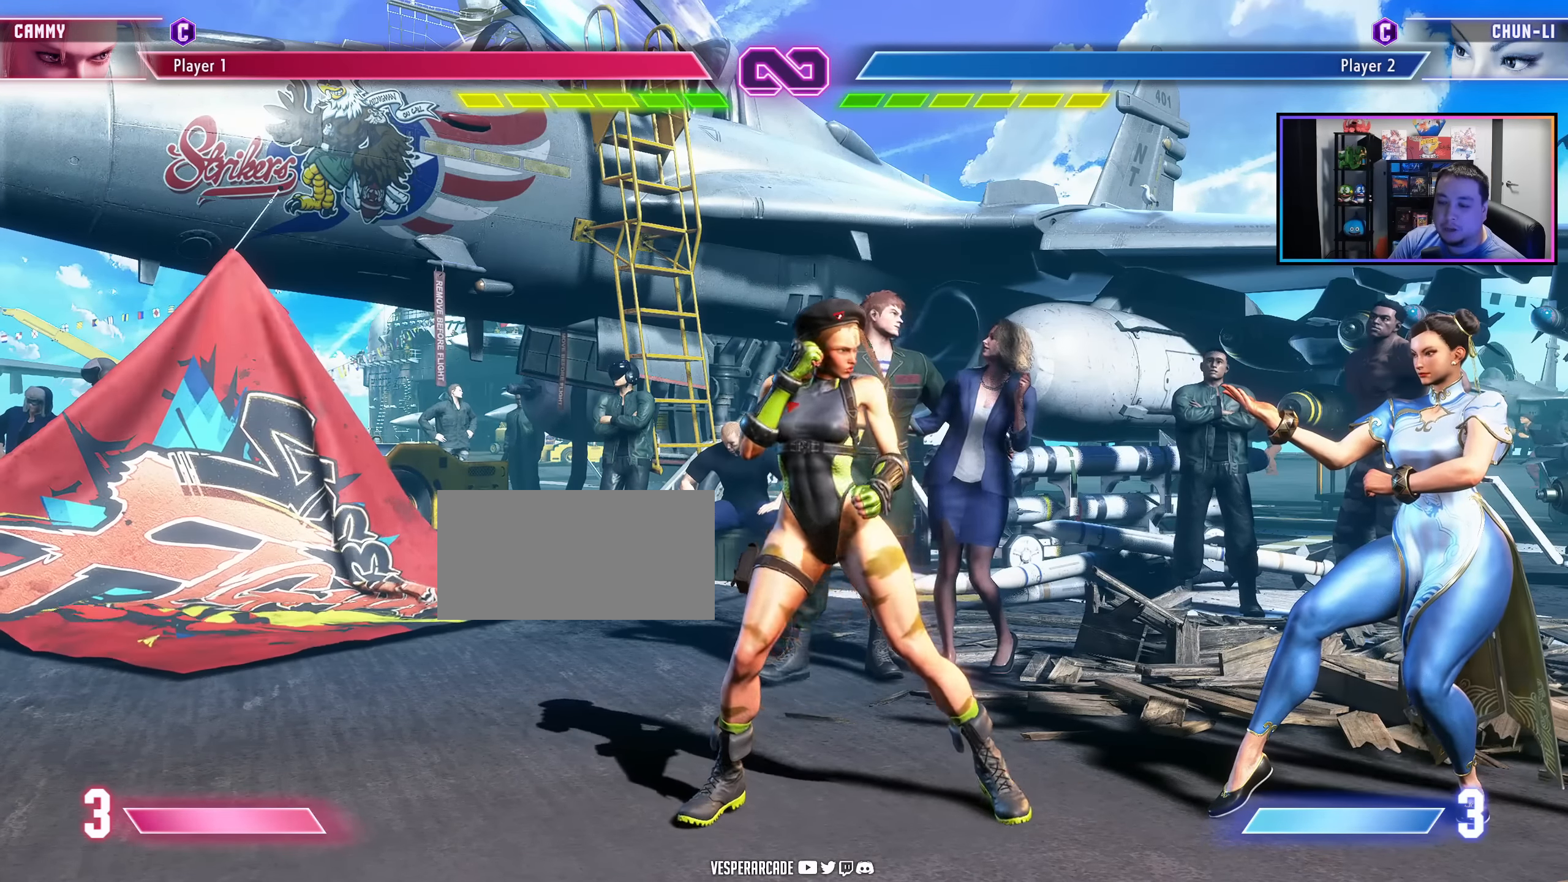
Gameplay with a controller (arcade stick); each line is a JSON object with the inputs held at the frame after it. "events" lists button and stick changes between this image and that frame as [ms after this image, input, new state], when the widget could be followed in between. Not read: L3 R3 other_buttons.
{"buttons": ["DPAD_RIGHT", "LK", "LP"], "events": [[17, "DPAD_RIGHT", "down"], [483, "LK", "down"], [500, "LP", "down"]]}
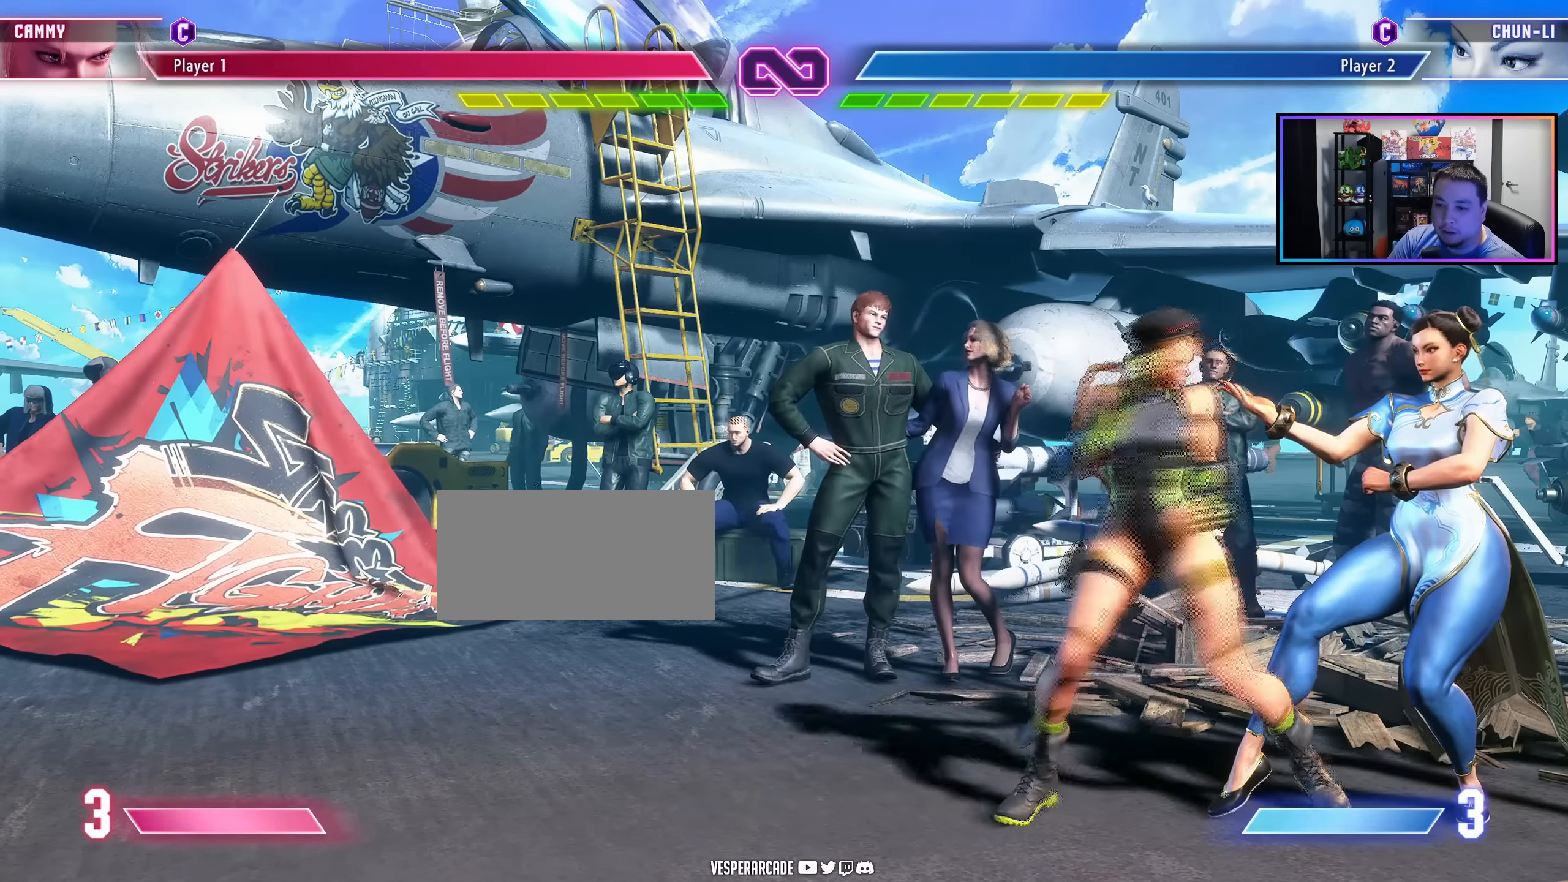
{"buttons": ["DPAD_RIGHT"], "events": [[117, "LP", "up"], [150, "LK", "up"]]}
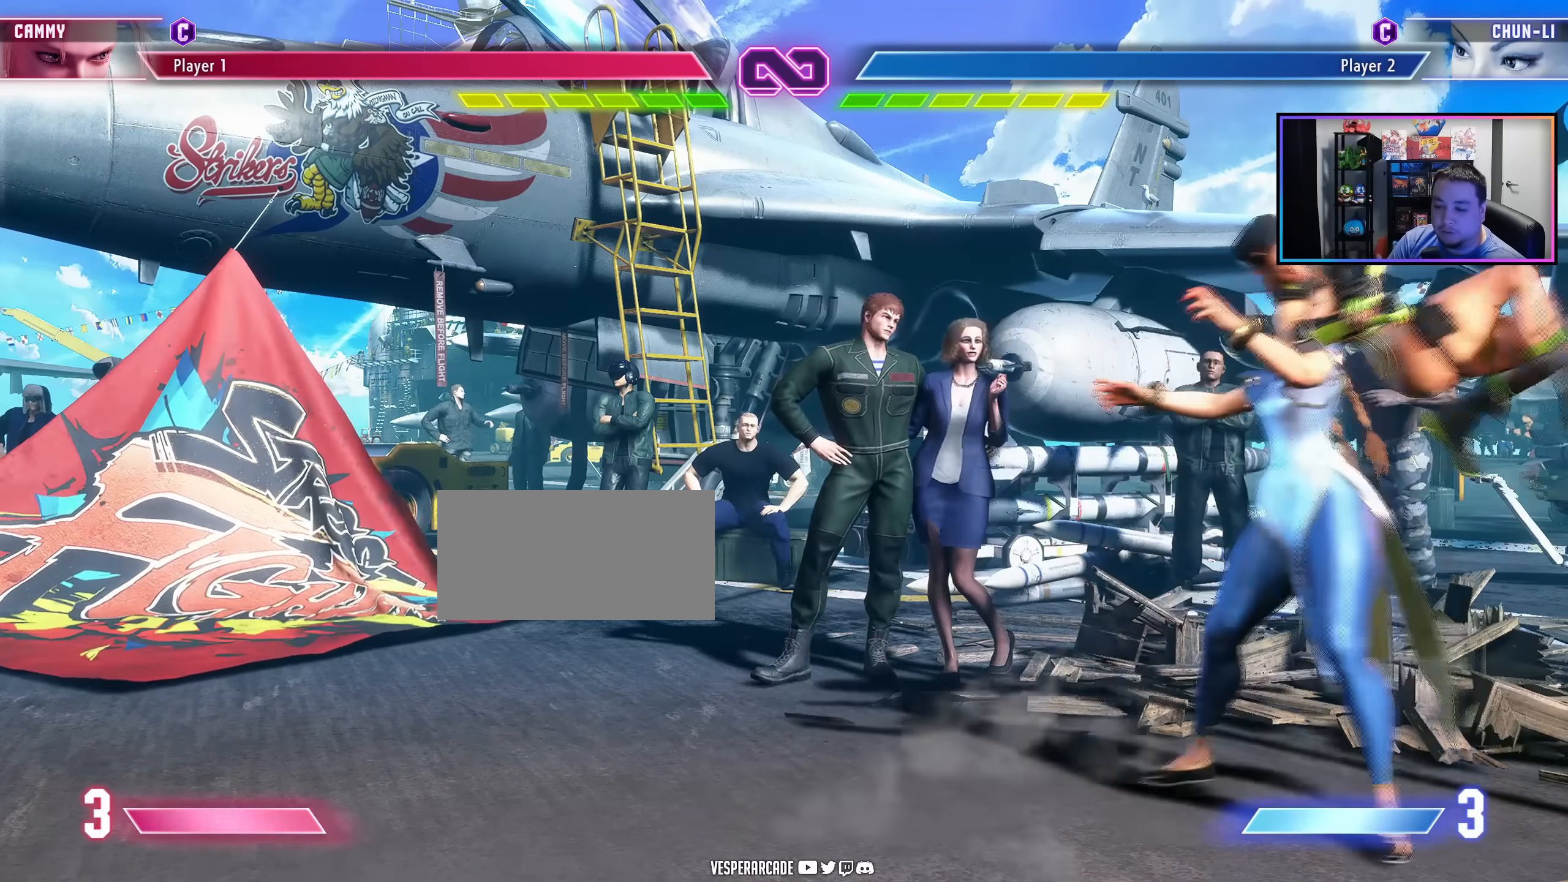
{"buttons": ["DPAD_RIGHT"], "events": []}
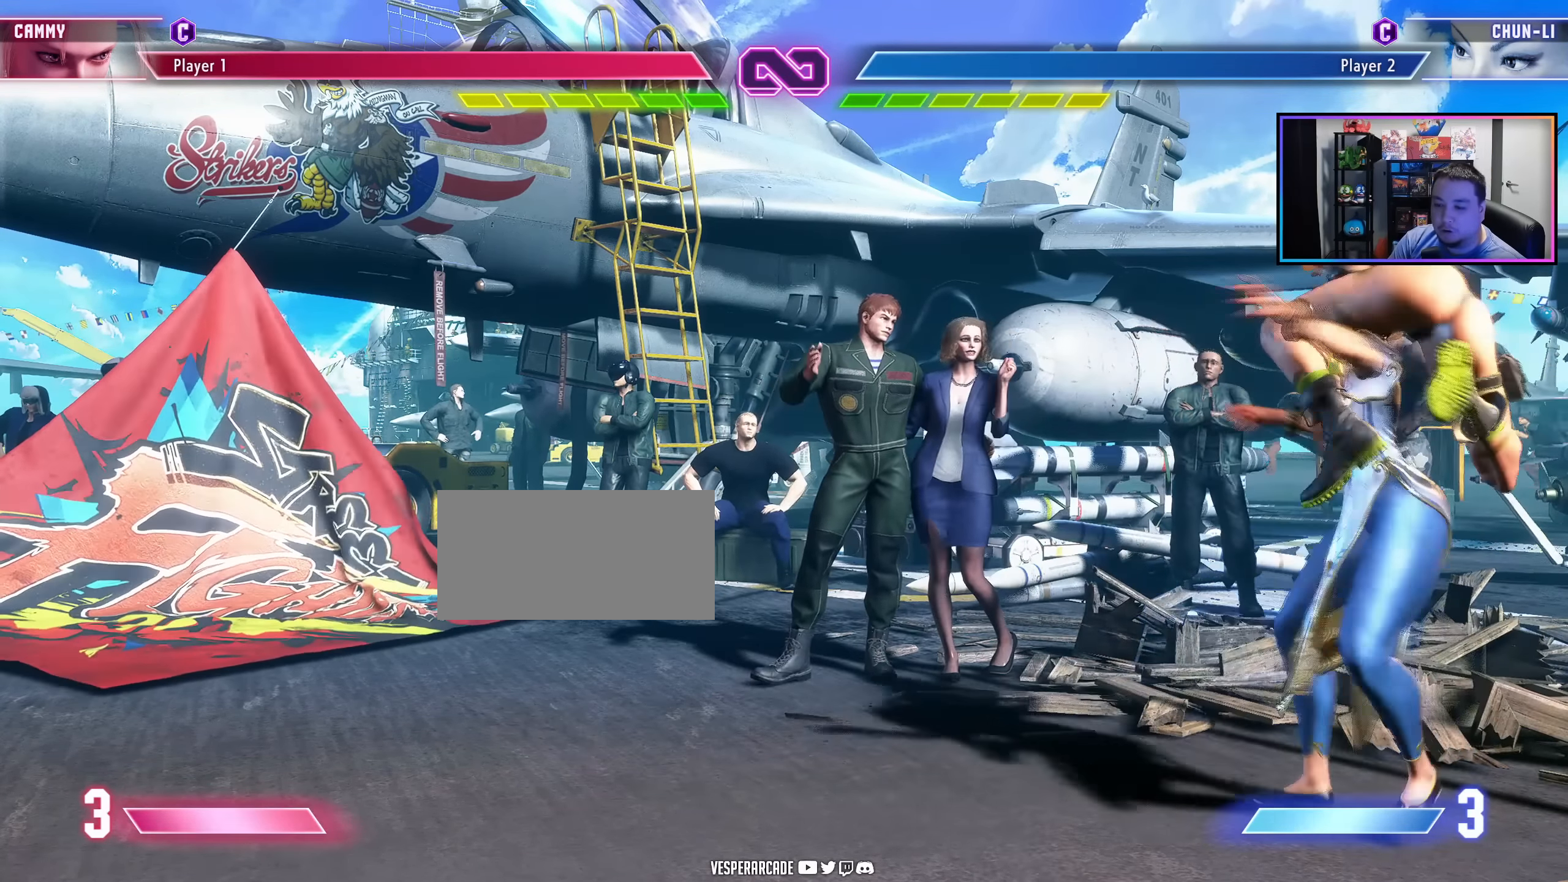
{"buttons": ["DPAD_RIGHT"], "events": []}
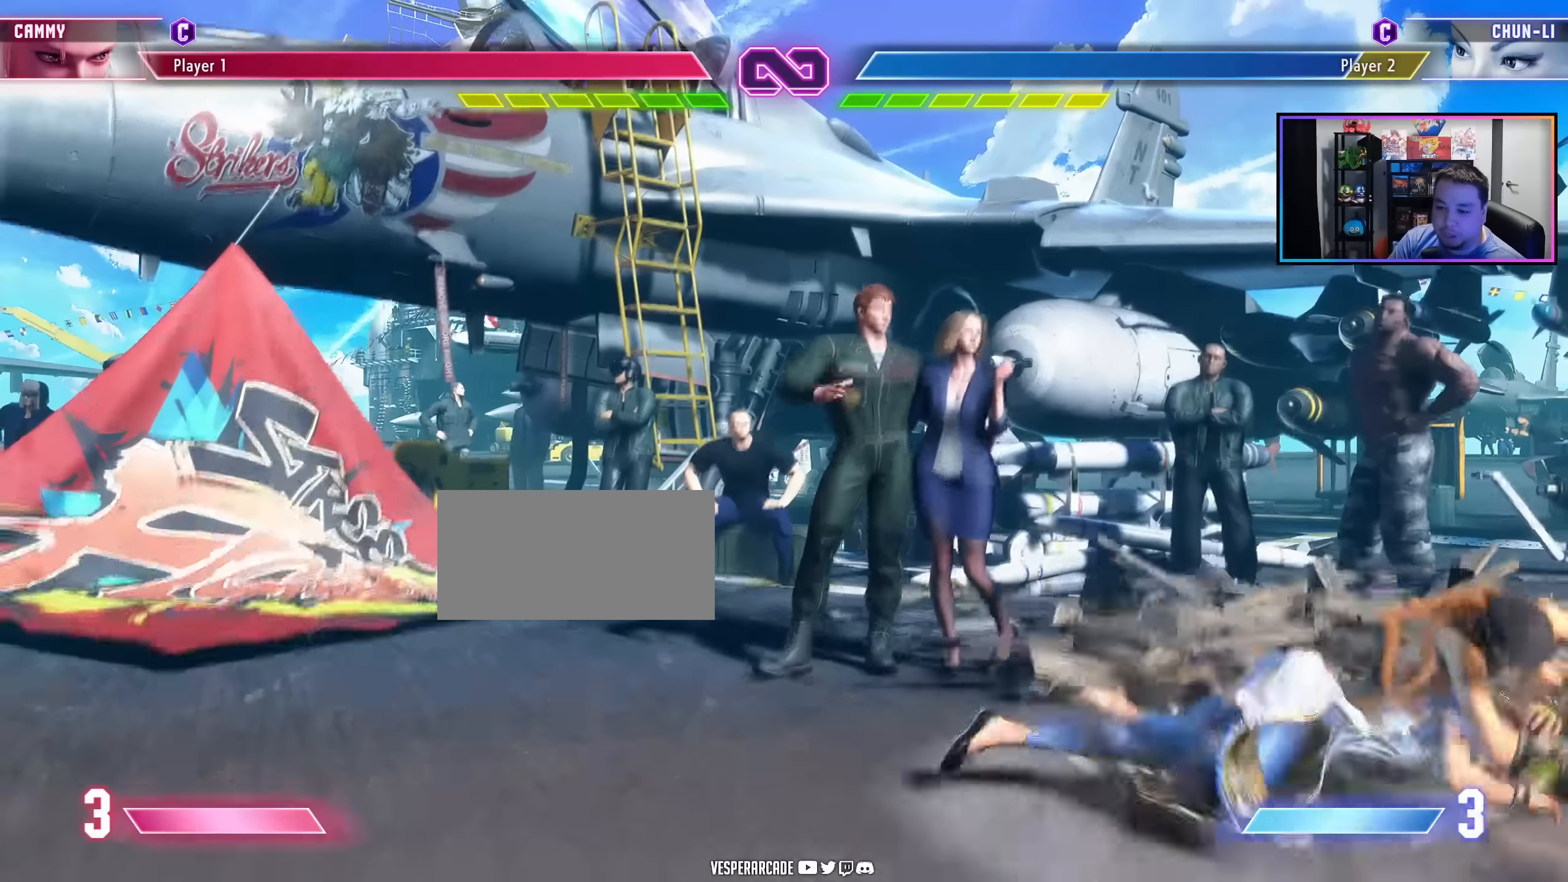
{"buttons": ["DPAD_RIGHT"], "events": []}
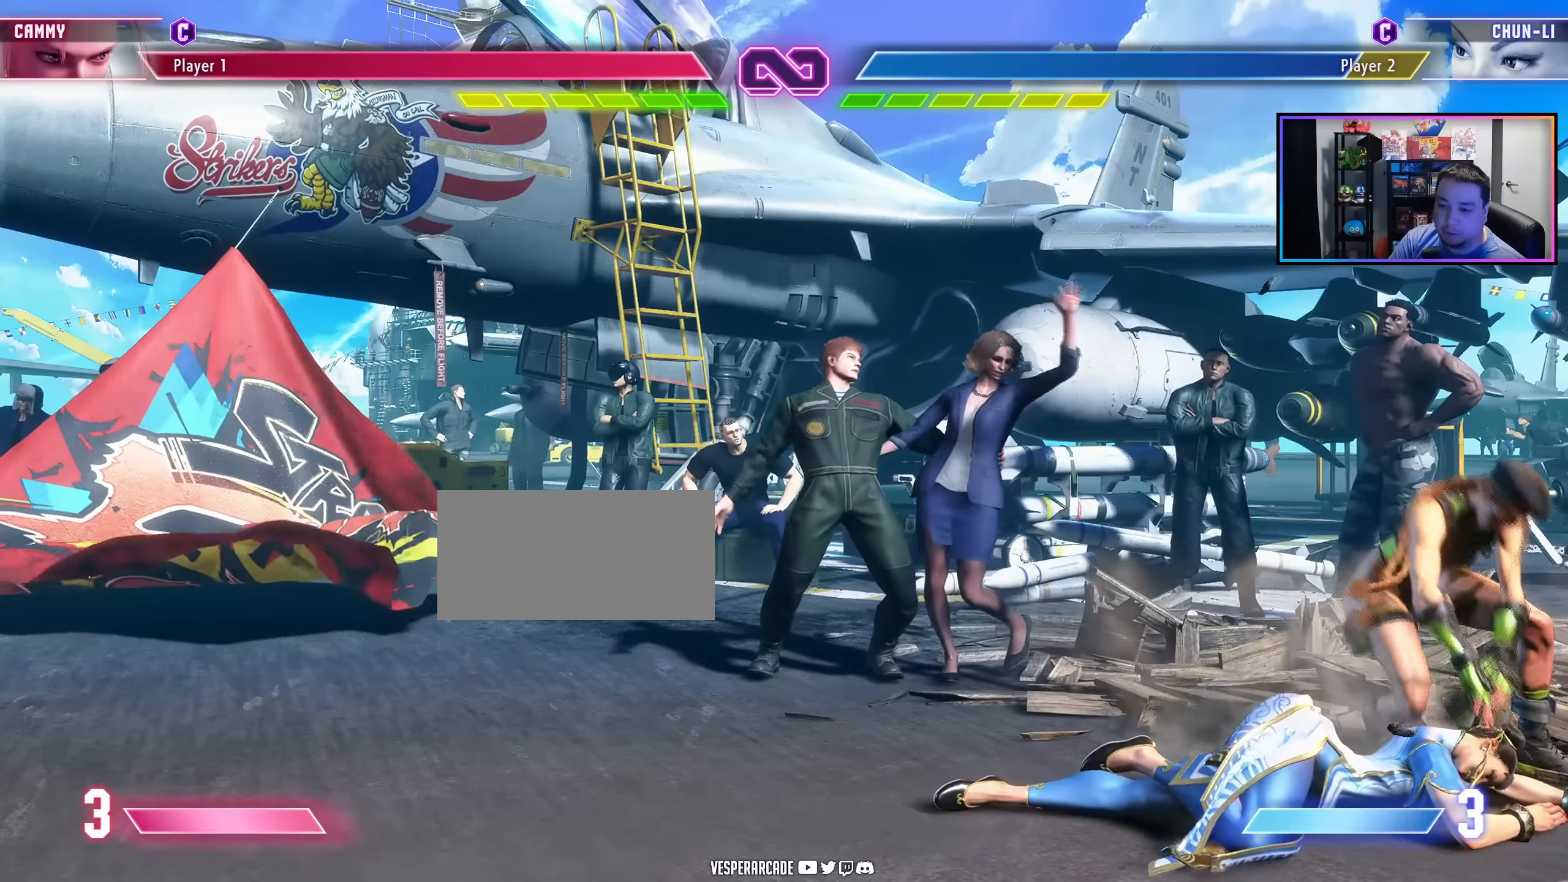
{"buttons": ["DPAD_RIGHT"], "events": []}
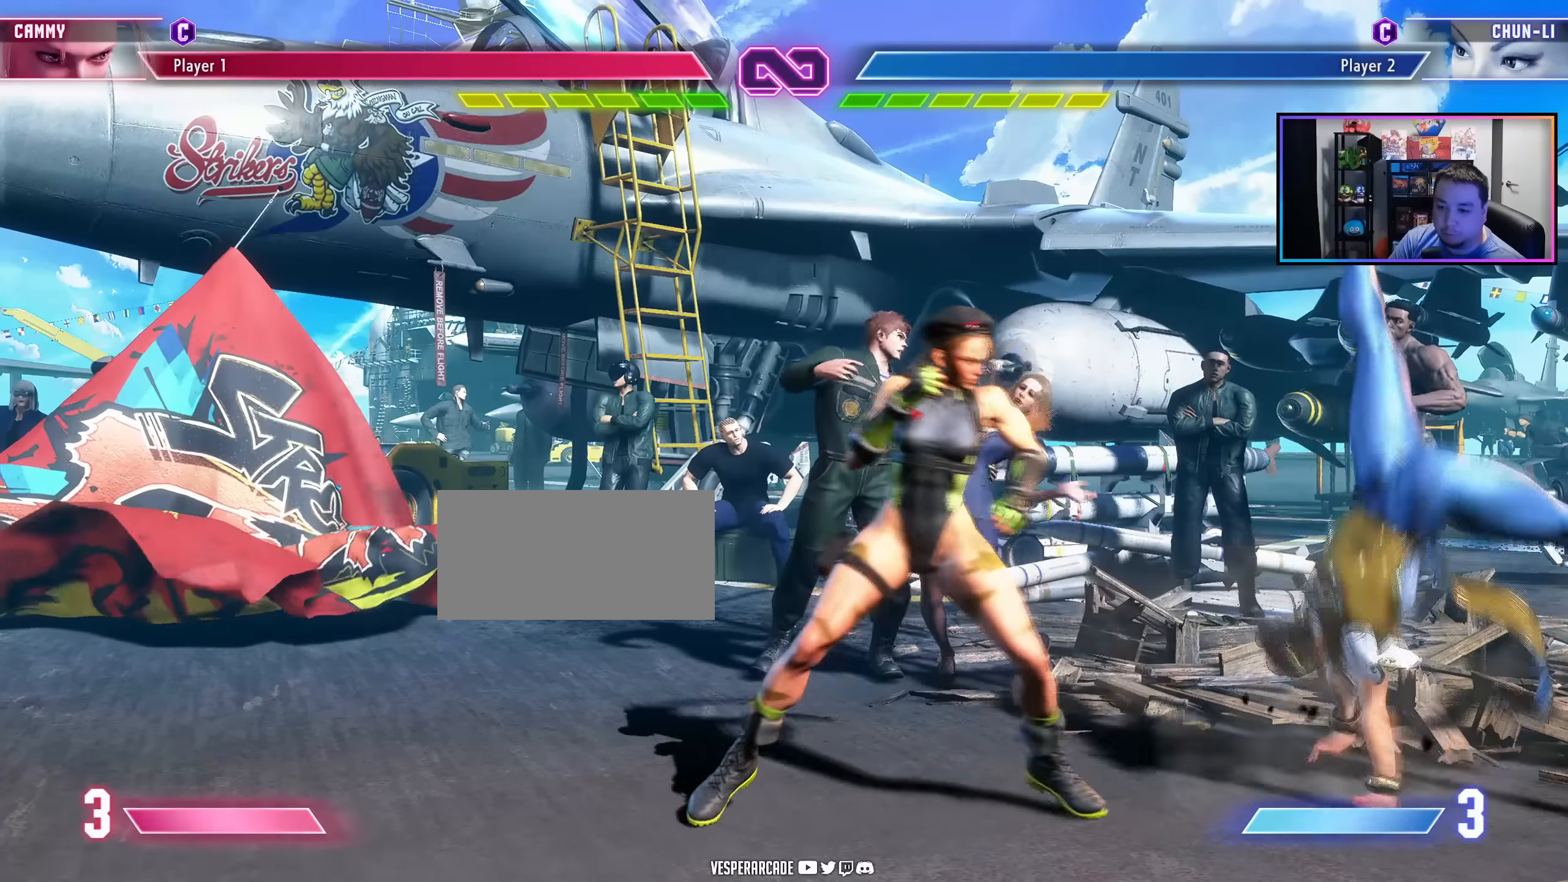
{"buttons": ["DPAD_LEFT"], "events": [[167, "DPAD_RIGHT", "up"], [200, "DPAD_LEFT", "down"]]}
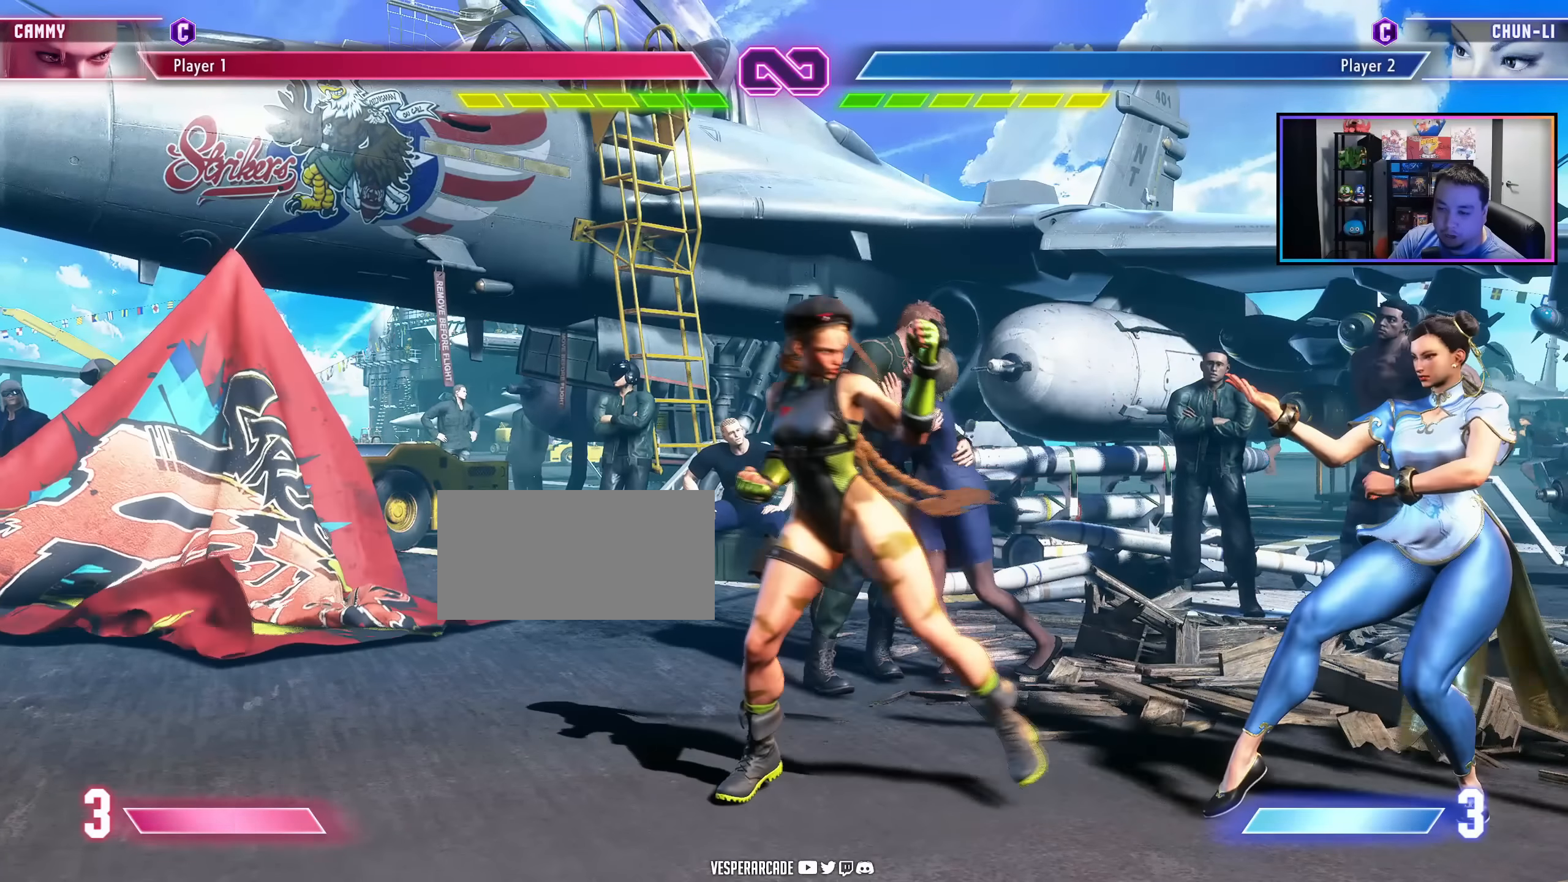
{"buttons": [], "events": [[50, "DPAD_LEFT", "up"]]}
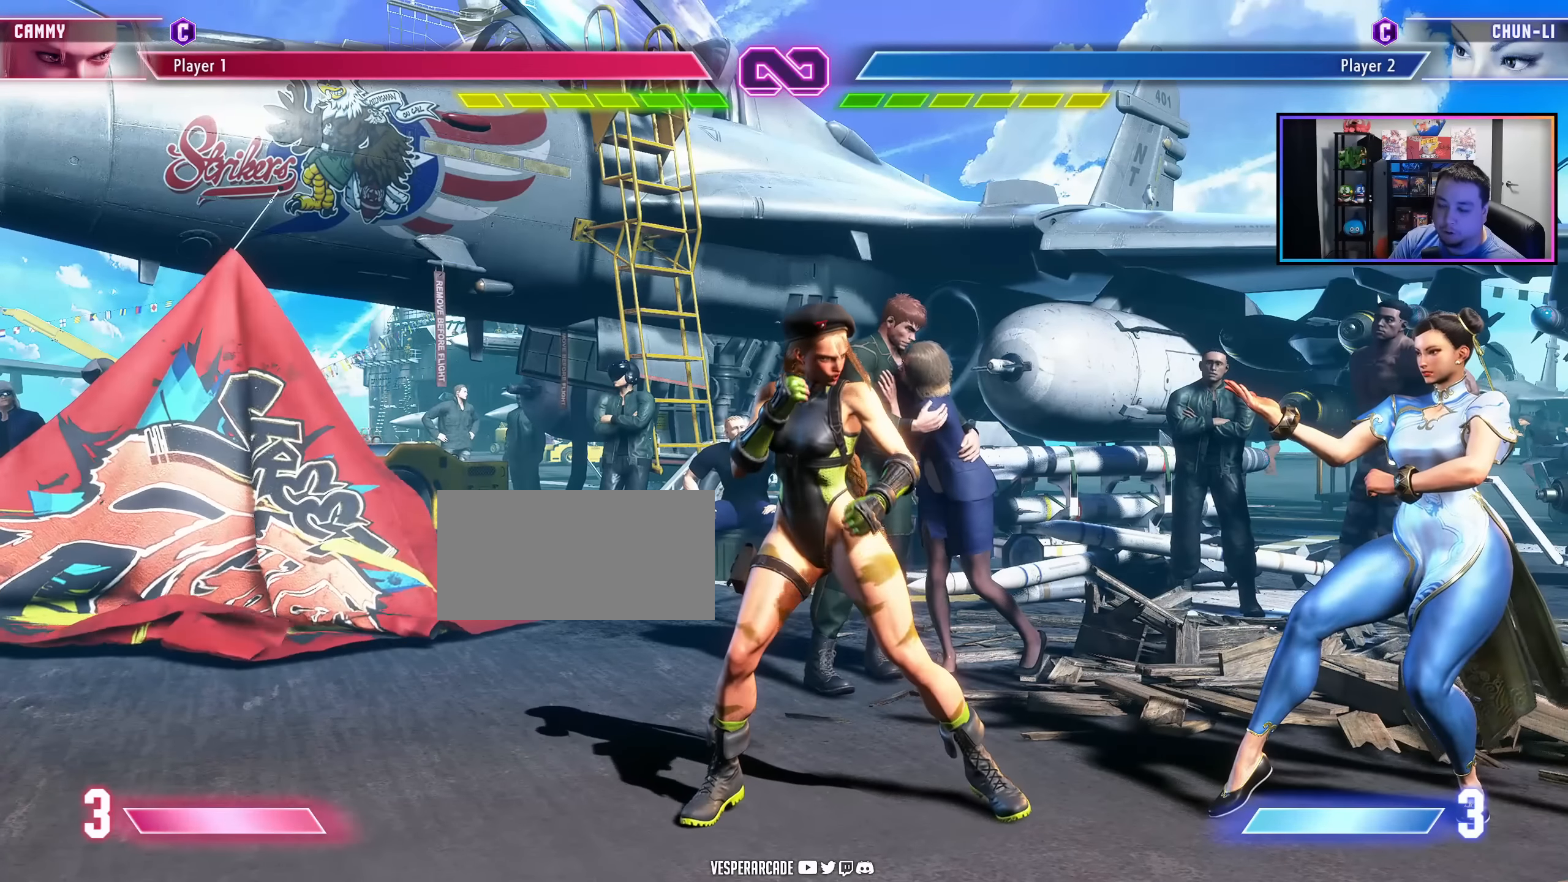
{"buttons": [], "events": []}
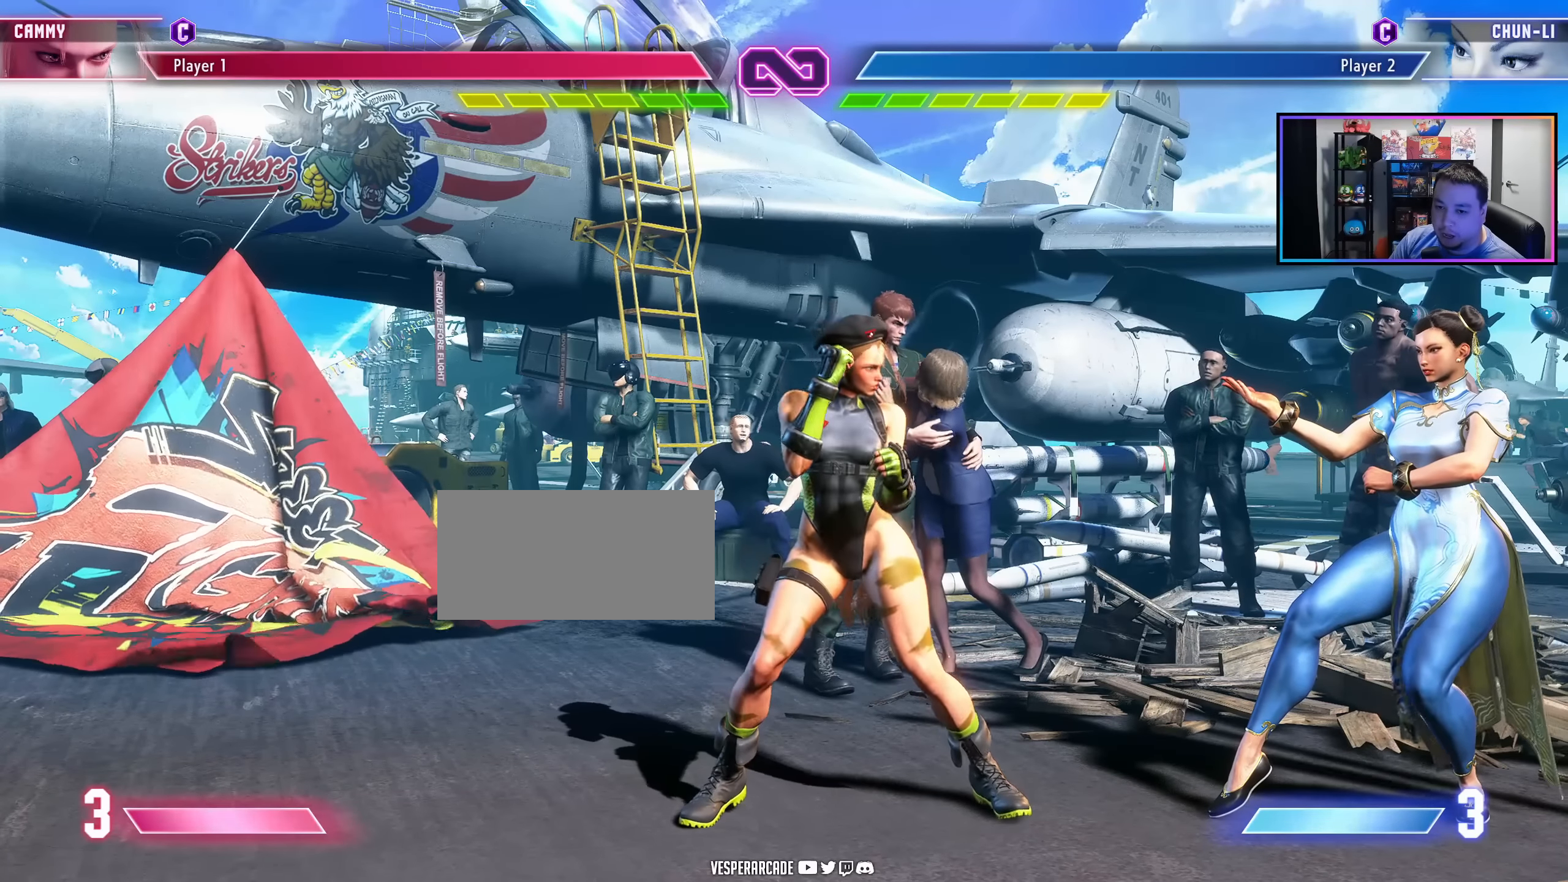
{"buttons": ["DPAD_RIGHT"], "events": [[417, "DPAD_RIGHT", "down"]]}
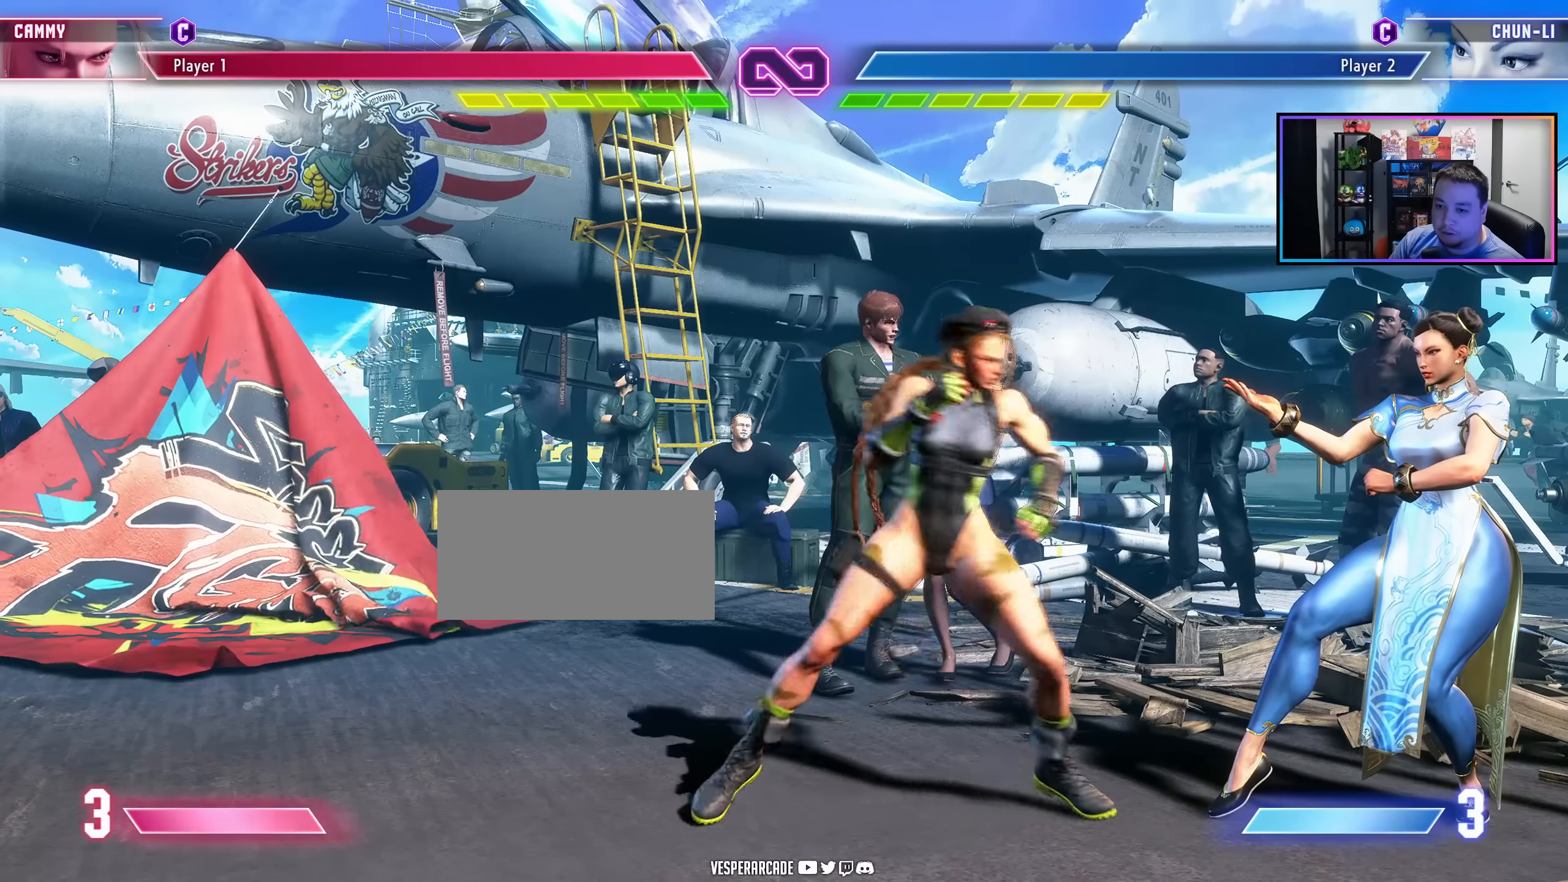
{"buttons": ["DPAD_LEFT"], "events": [[117, "DPAD_RIGHT", "up"], [217, "DPAD_LEFT", "down"]]}
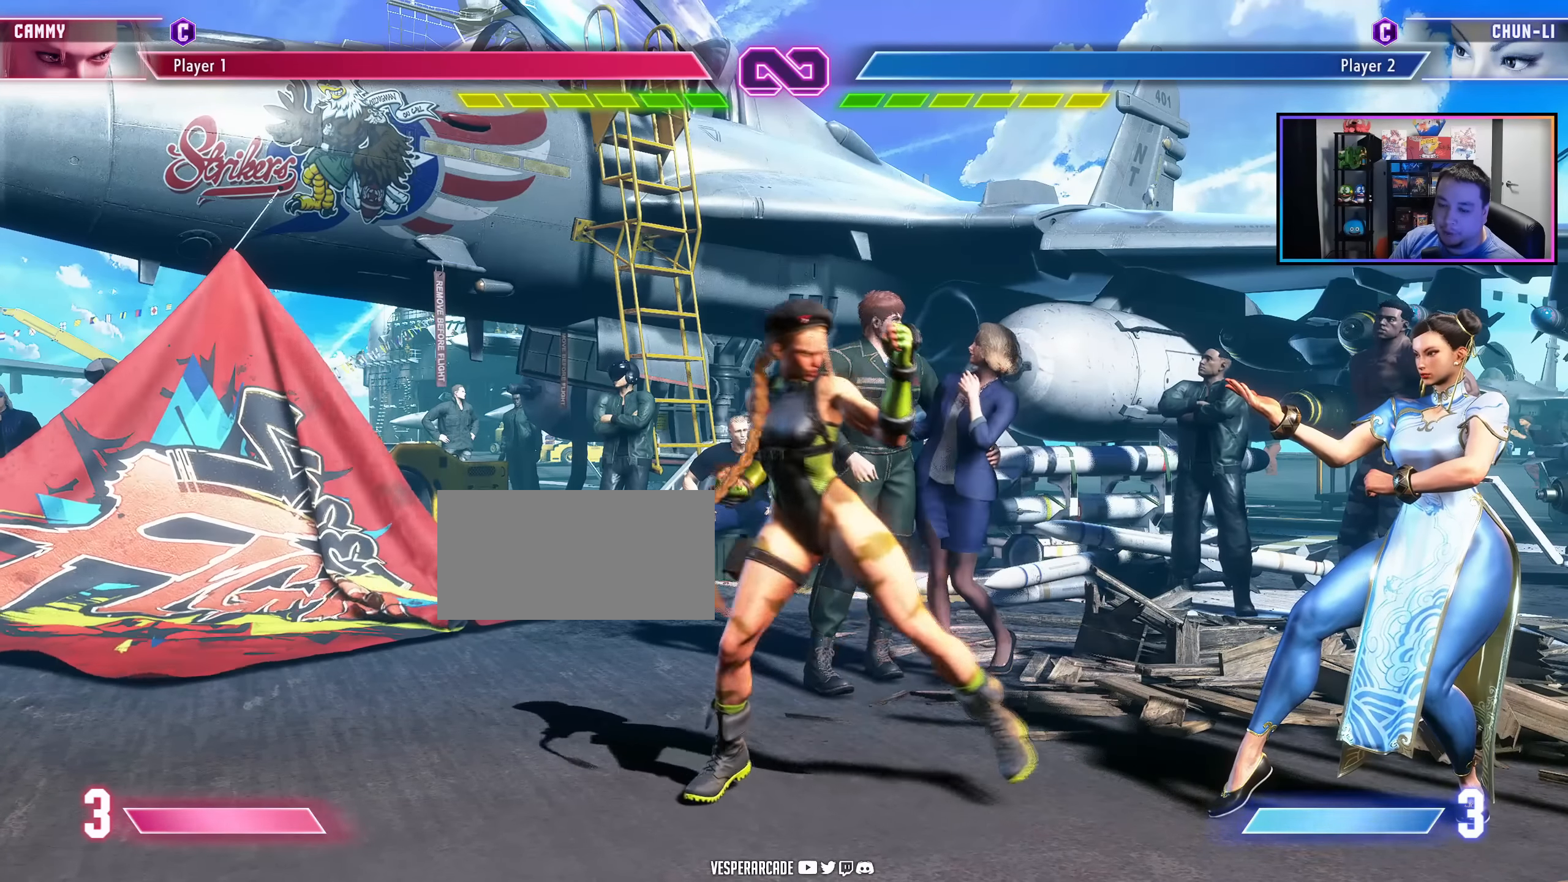
{"buttons": [], "events": [[117, "DPAD_LEFT", "up"]]}